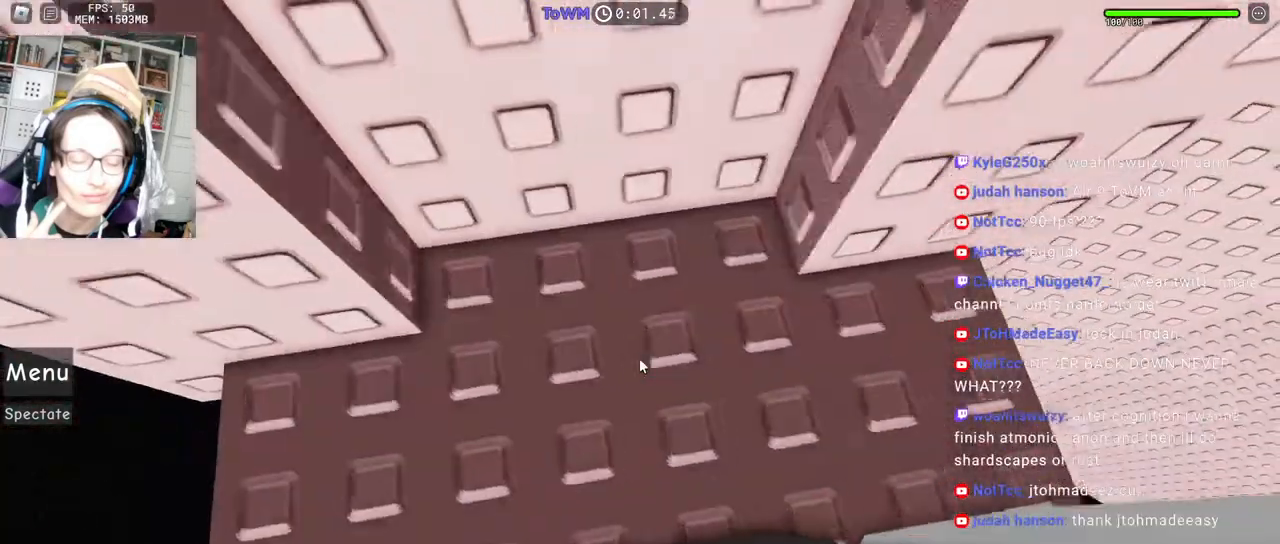
Gameplay with keyboard and mouse; each line is a JSON object with the keys and mouse buttons held at the frame after it. "events" lists presses ("down") and releases ("up") of "a", "ctrl", "d", "e", "q", "s", "shift", "space", "w", "mouse_left", "mouse_wheel", "mouse_right", "mouse_mb4" and "mouse_mb5" between this image and that frame as [ms after this image, input, new state], when the widget could be followed in between. "mouse_left", "mouse_wheel", "mouse_right", "mouse_mb4", "mouse_mb5" = the "left", "wheel", "right", "mb4", "mb5" buttons of the "mouse" list. No other keys are recorded. "wheel" means that the mouse wheel is clicked or scrolled. Mouse movement is not recorded.
{"keys": ["d"], "mouse": ["right"], "events": [[284, "d", "up"], [284, "w", "up"], [350, "w", "down"], [367, "d", "down"], [500, "w", "up"]]}
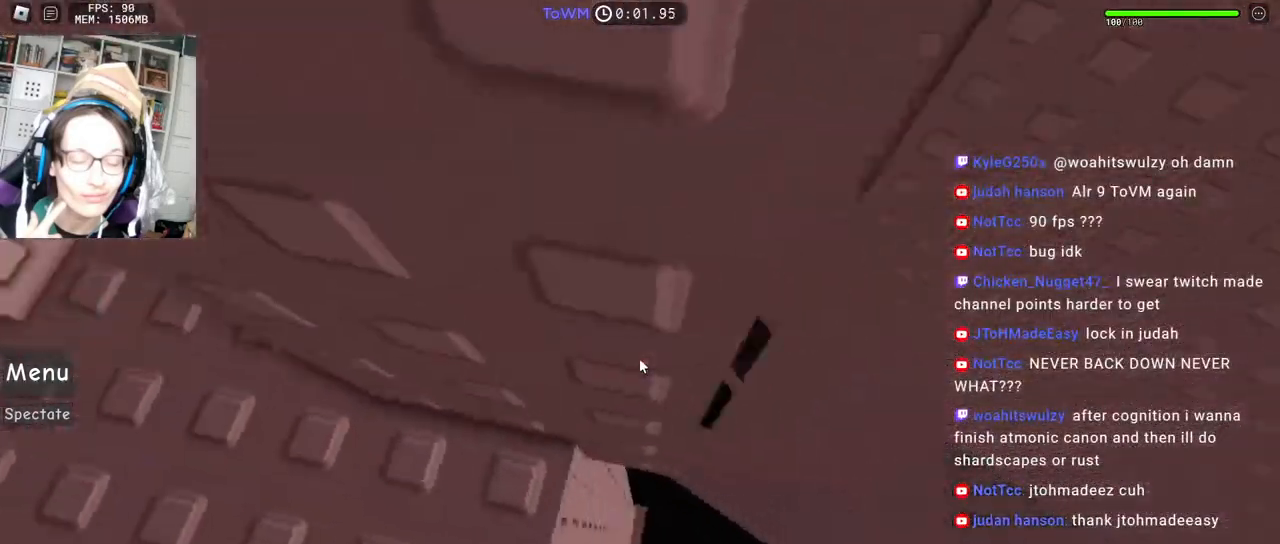
{"keys": ["d"], "mouse": ["right"], "events": [[50, "space", "down"], [134, "space", "up"]]}
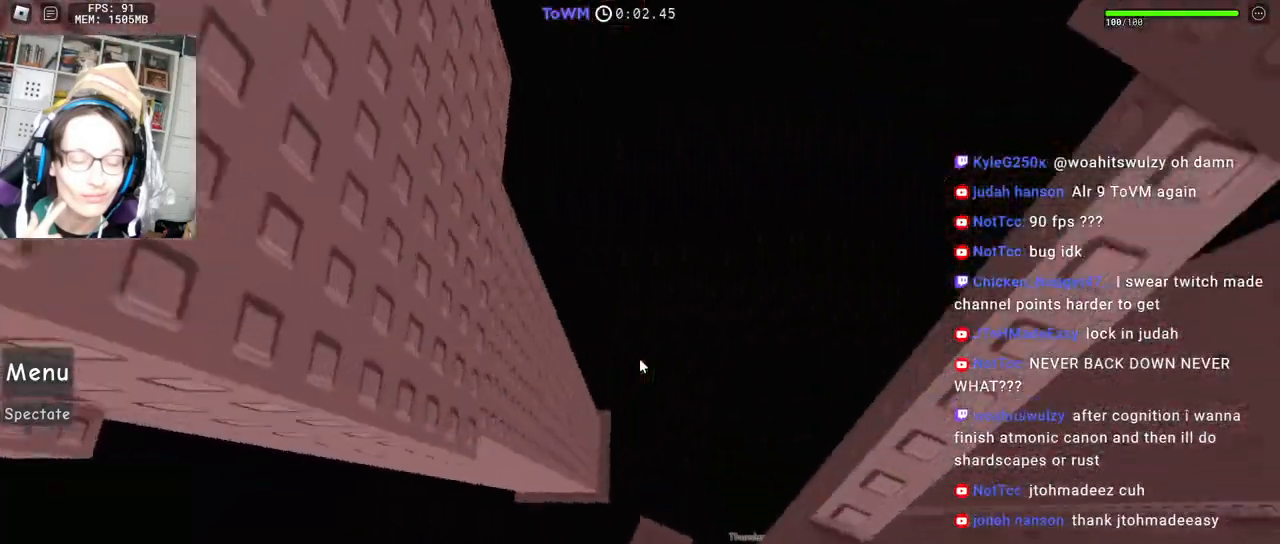
{"keys": [], "mouse": ["right"], "events": [[200, "d", "up"]]}
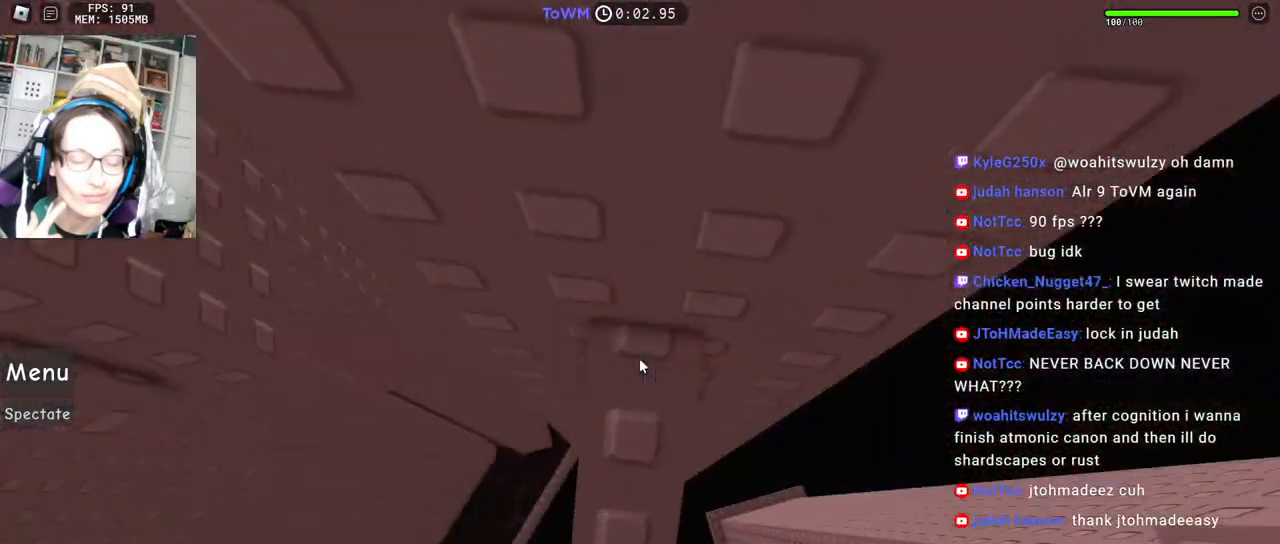
{"keys": [], "mouse": ["right"], "events": [[100, "s", "down"], [167, "s", "up"], [267, "a", "down"], [267, "s", "down"], [317, "a", "up"], [317, "s", "up"]]}
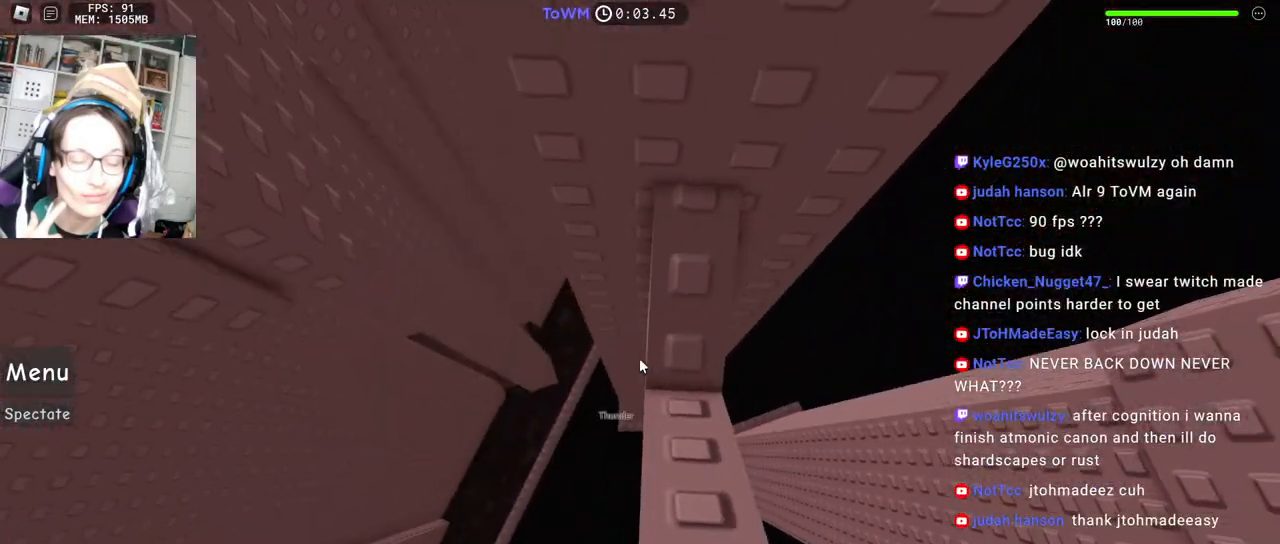
{"keys": ["a"], "mouse": ["right"], "events": [[100, "a", "down"], [267, "space", "down"], [317, "space", "up"]]}
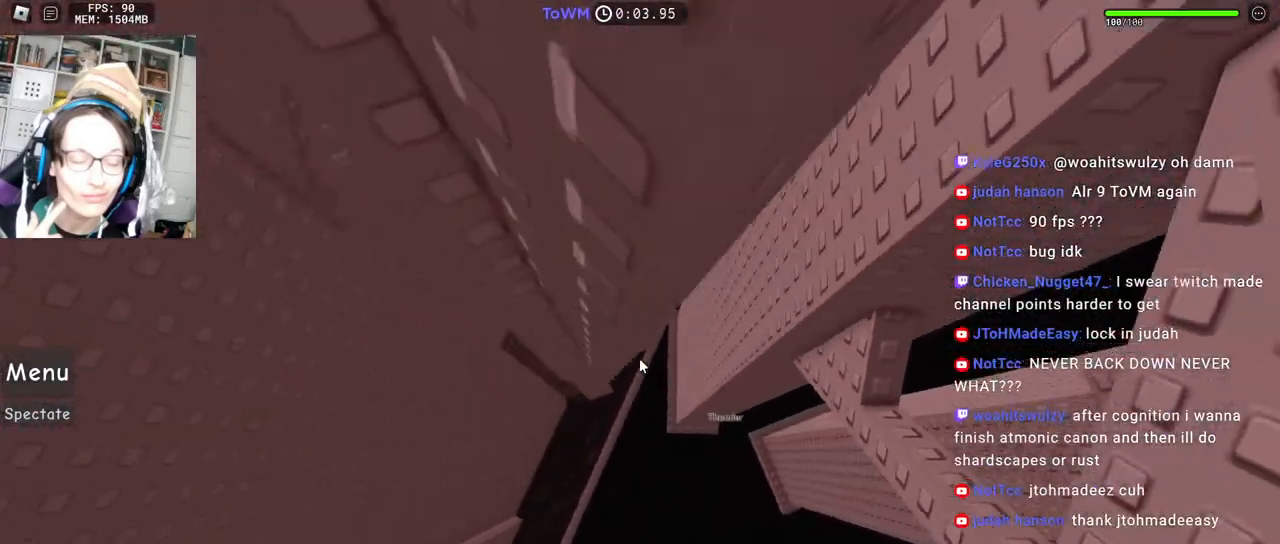
{"keys": ["a", "shift", "w"], "mouse": ["right"], "events": [[384, "shift", "down"], [434, "w", "down"]]}
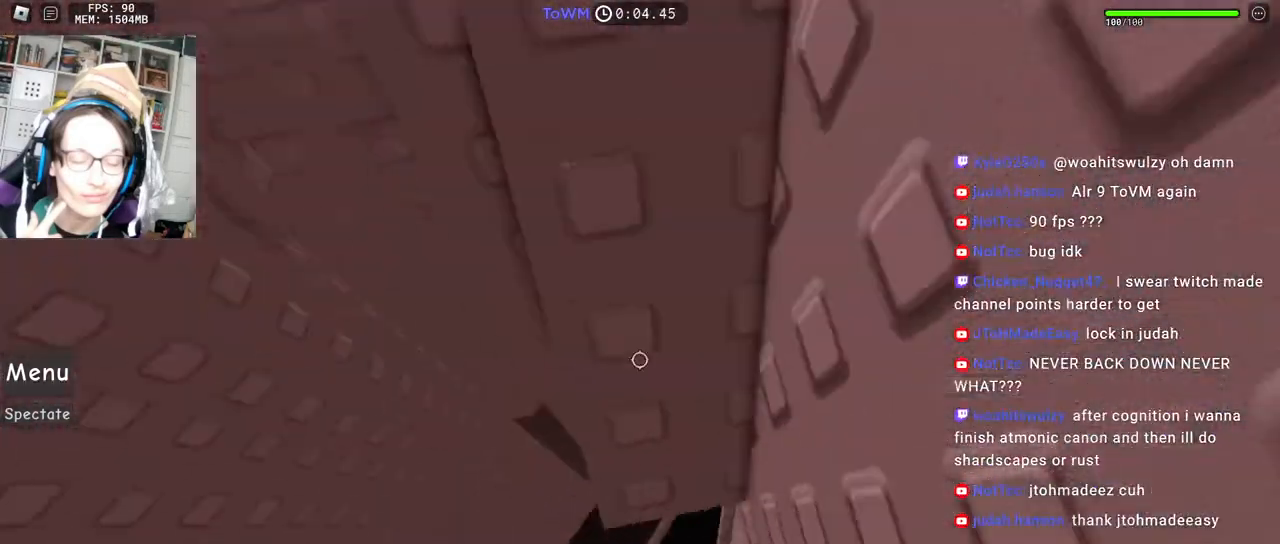
{"keys": ["w"], "mouse": ["right"], "events": [[34, "a", "up"], [50, "shift", "up"], [100, "w", "up"], [217, "w", "down"], [284, "w", "up"], [384, "w", "down"]]}
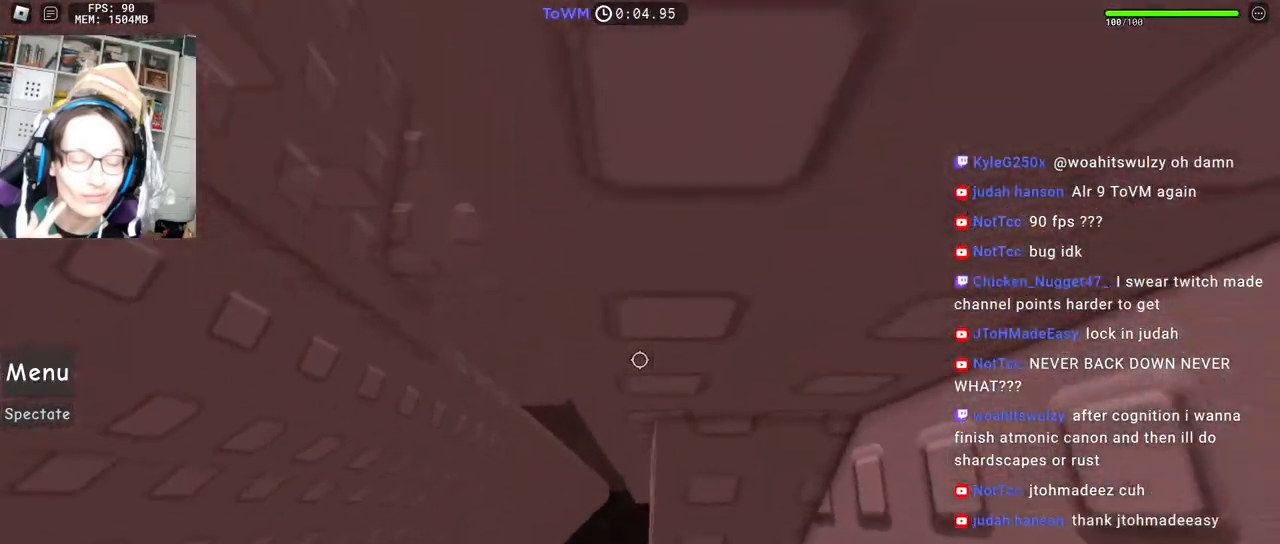
{"keys": ["d", "w"], "mouse": ["right"]}
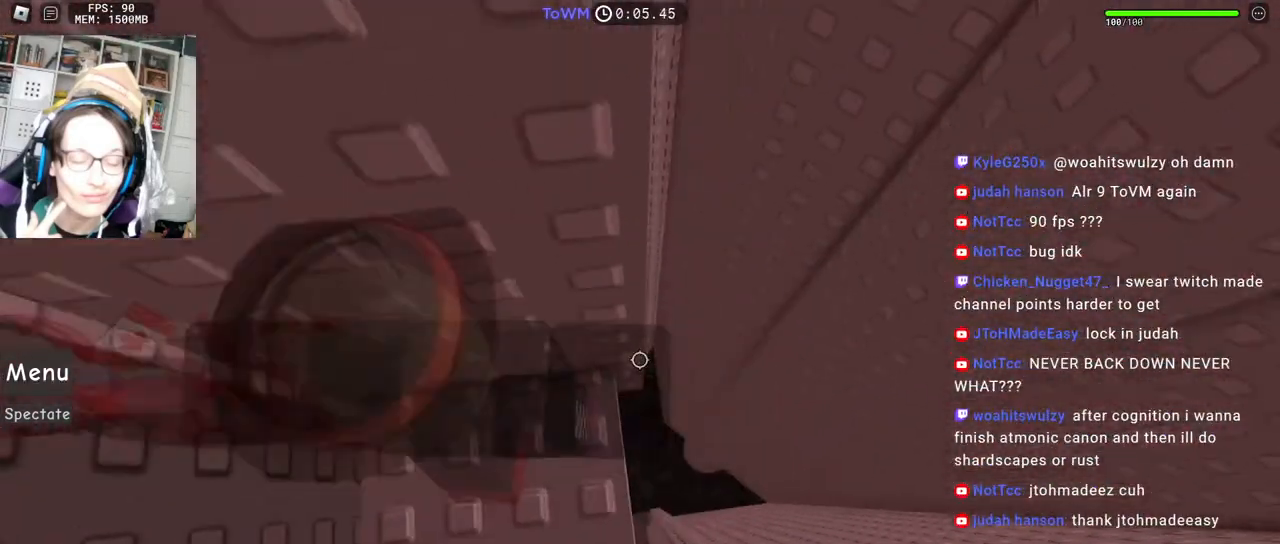
{"keys": ["d"], "mouse": ["right"], "events": [[100, "d", "up"], [100, "w", "up"], [234, "d", "down"], [234, "w", "down"], [284, "d", "up"], [300, "w", "up"], [434, "d", "down"]]}
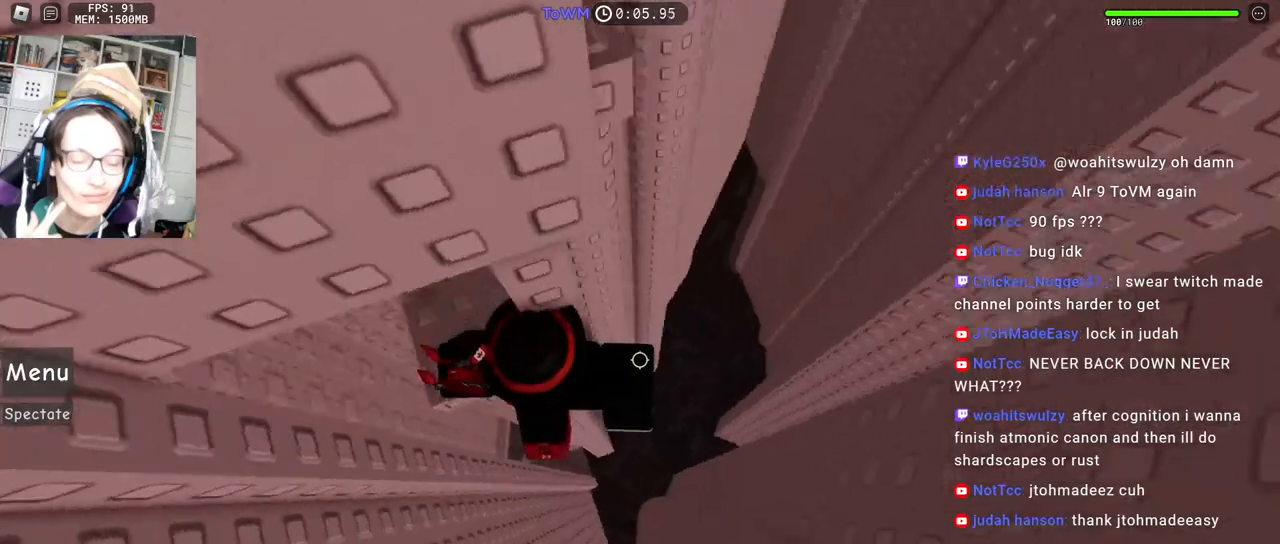
{"keys": ["shift", "w"], "mouse": ["right"], "events": [[50, "space", "down"], [117, "space", "up"], [300, "w", "down"], [450, "shift", "down"], [467, "d", "up"]]}
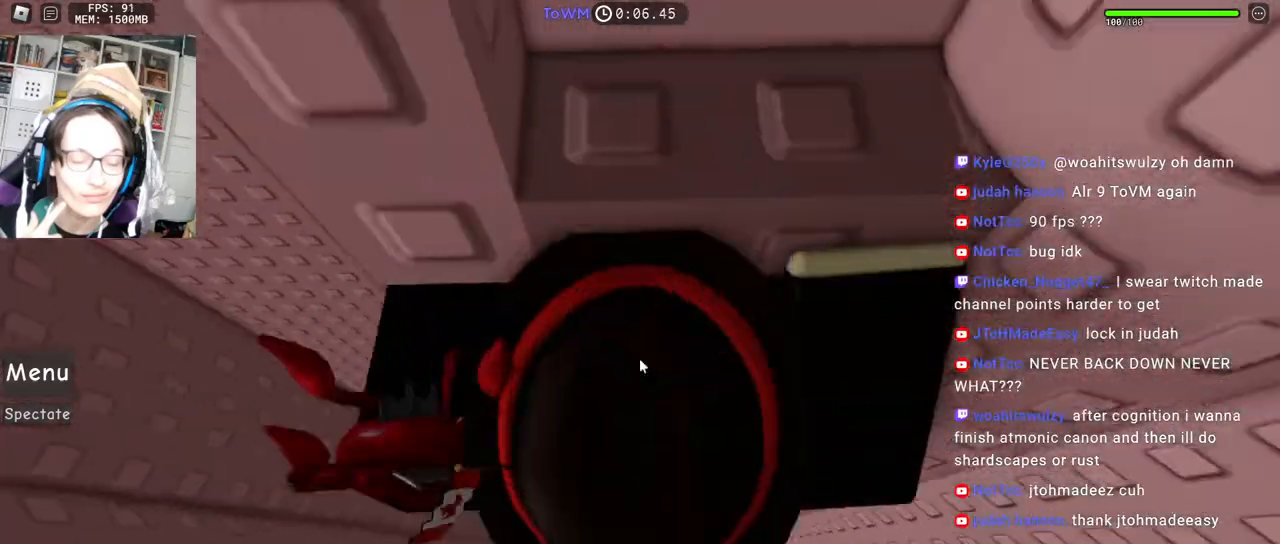
{"keys": [], "mouse": ["right"], "events": [[50, "mouse_right", "up"], [84, "d", "down"], [117, "shift", "up"], [250, "mouse_right", "down"], [367, "a", "down"], [384, "d", "up"], [467, "w", "up"], [484, "a", "up"]]}
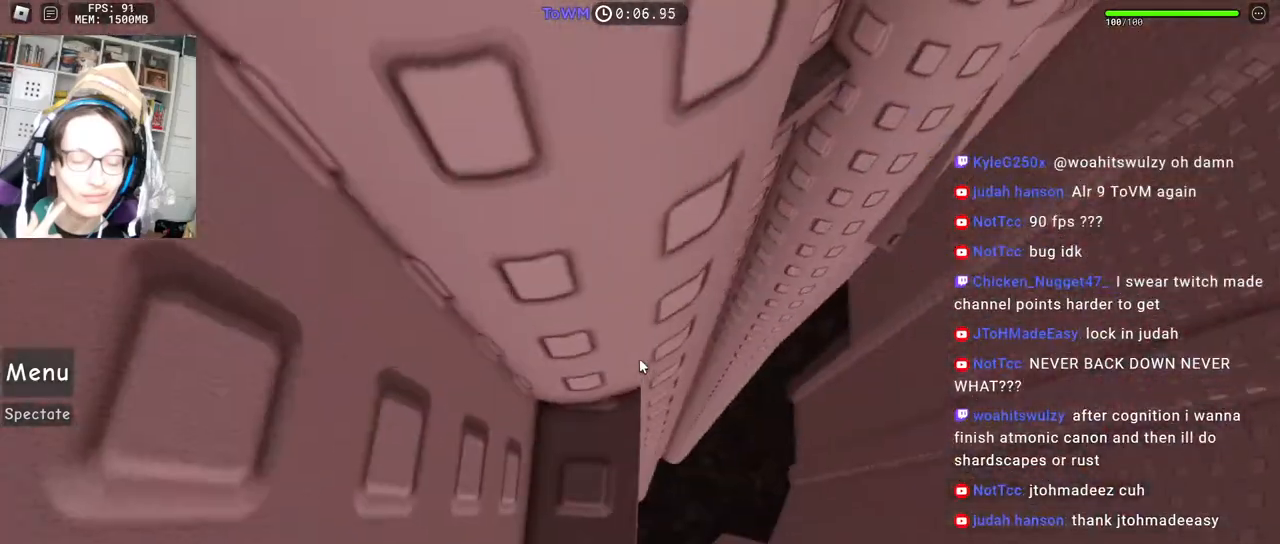
{"keys": [], "mouse": ["right"], "events": [[134, "w", "down"], [184, "w", "up"], [300, "w", "down"], [350, "w", "up"], [467, "w", "down"], [500, "w", "up"]]}
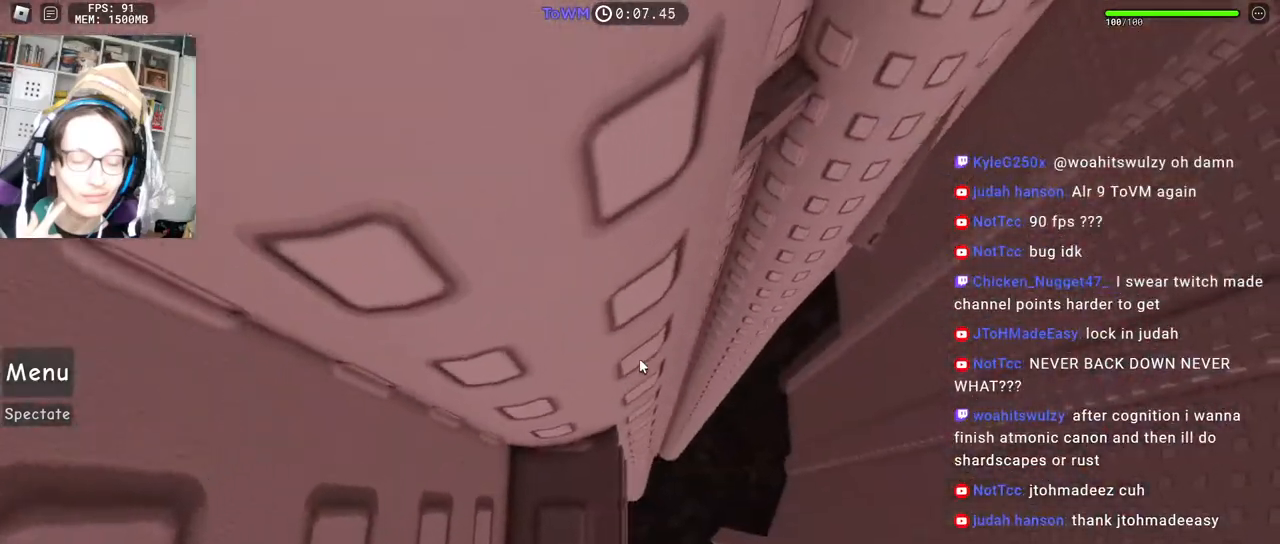
{"keys": [], "mouse": ["right"], "events": []}
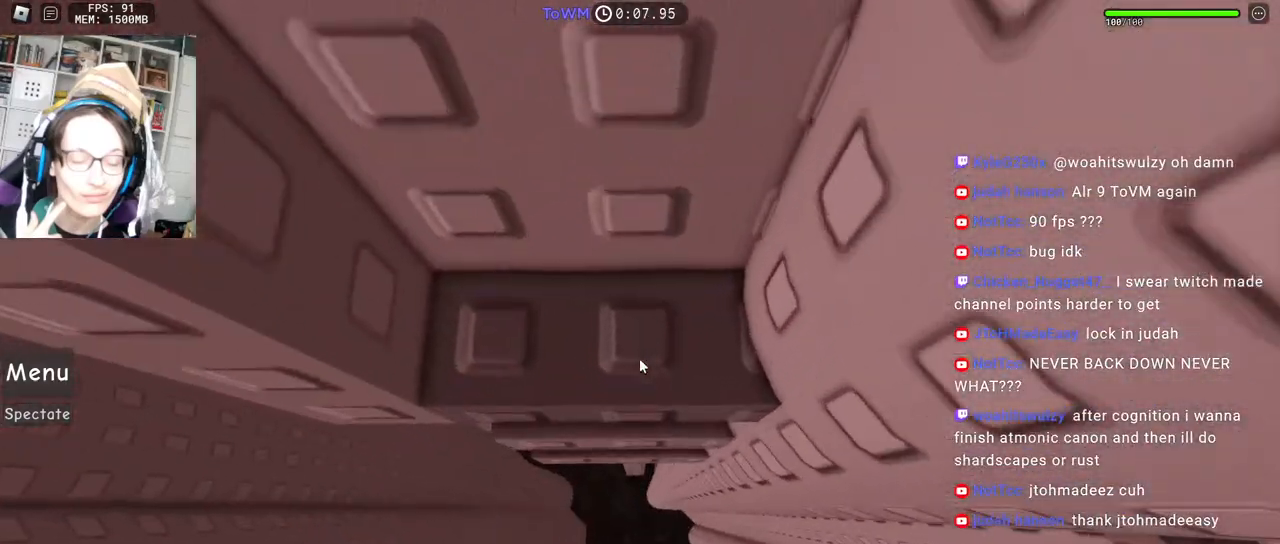
{"keys": [], "mouse": ["right"], "events": [[84, "d", "down"], [367, "w", "down"], [450, "d", "up"], [484, "w", "up"]]}
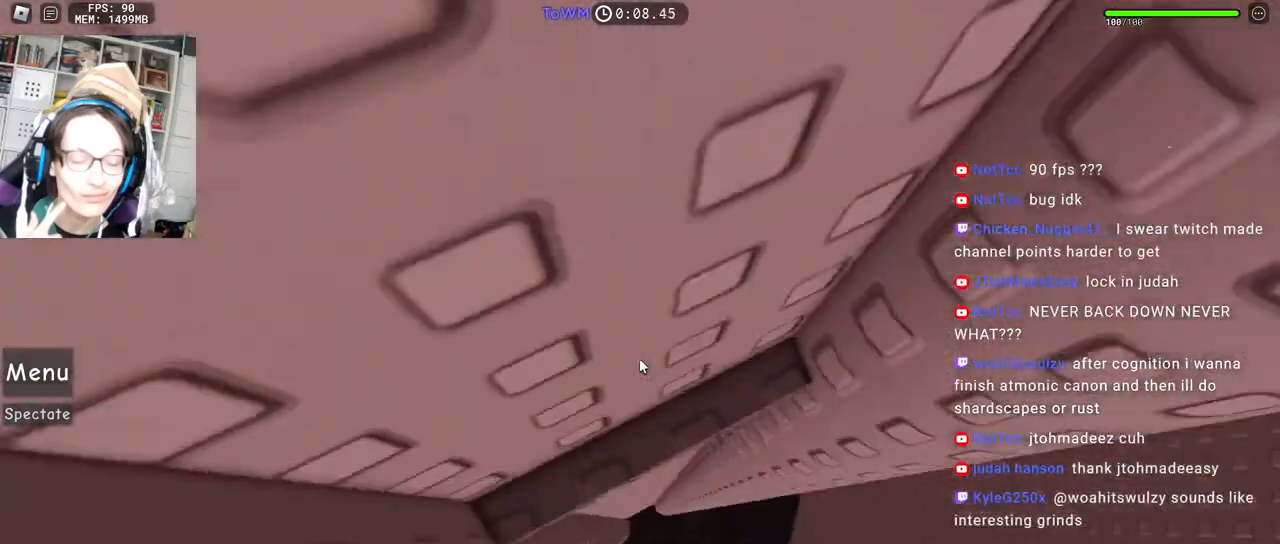
{"keys": [], "mouse": ["right"], "events": [[67, "w", "down"], [150, "w", "up"]]}
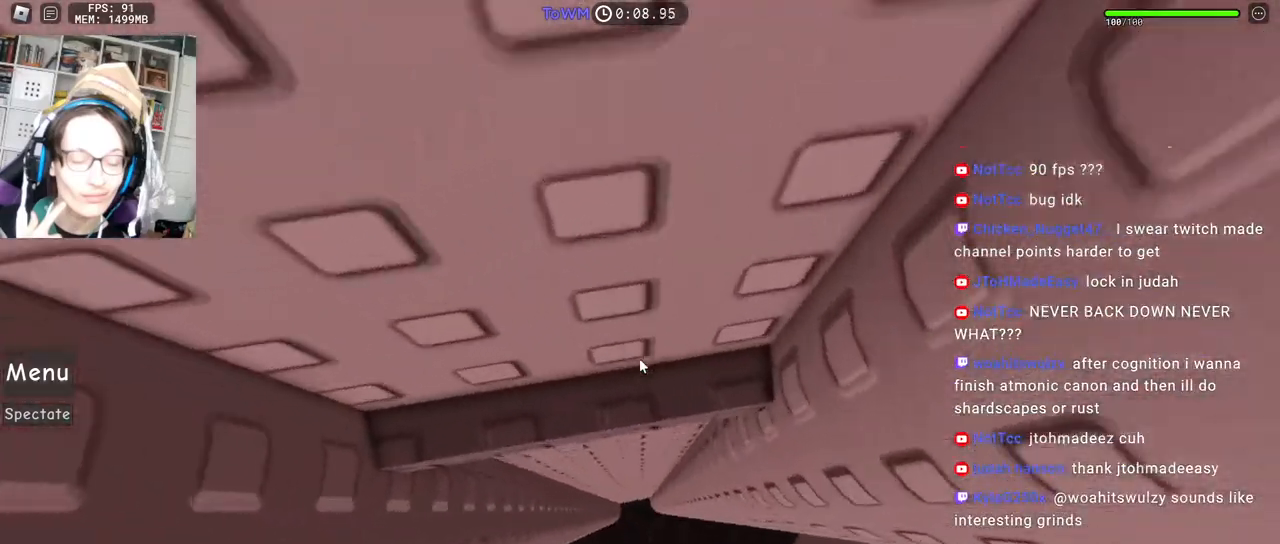
{"keys": ["d", "w"], "mouse": ["right"], "events": [[117, "d", "down"], [434, "w", "down"]]}
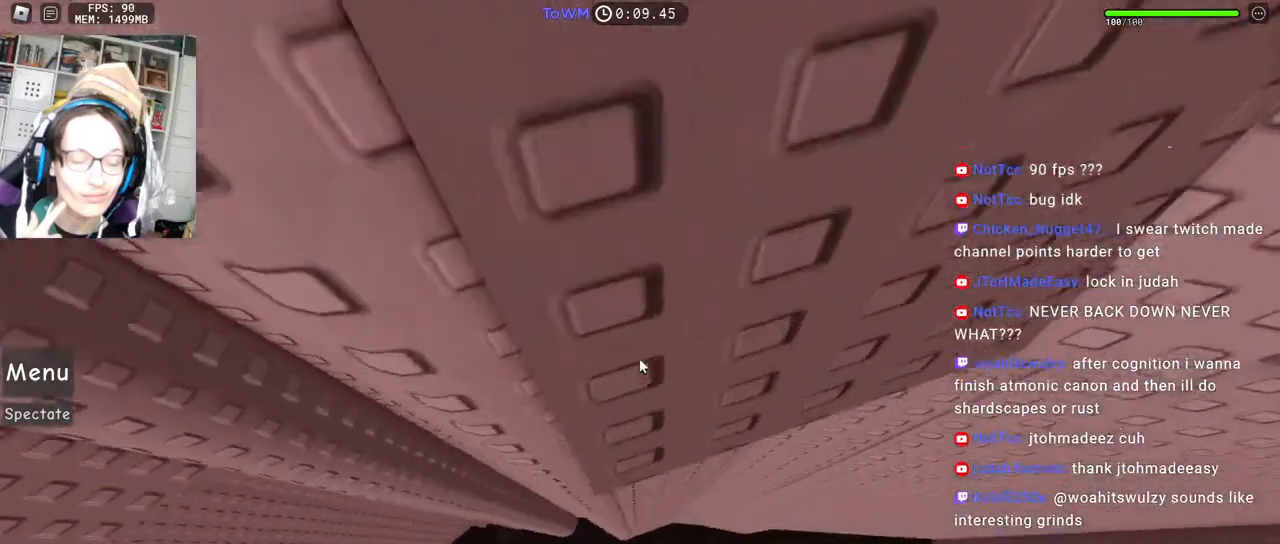
{"keys": ["w"], "mouse": ["right"], "events": [[84, "d", "up"]]}
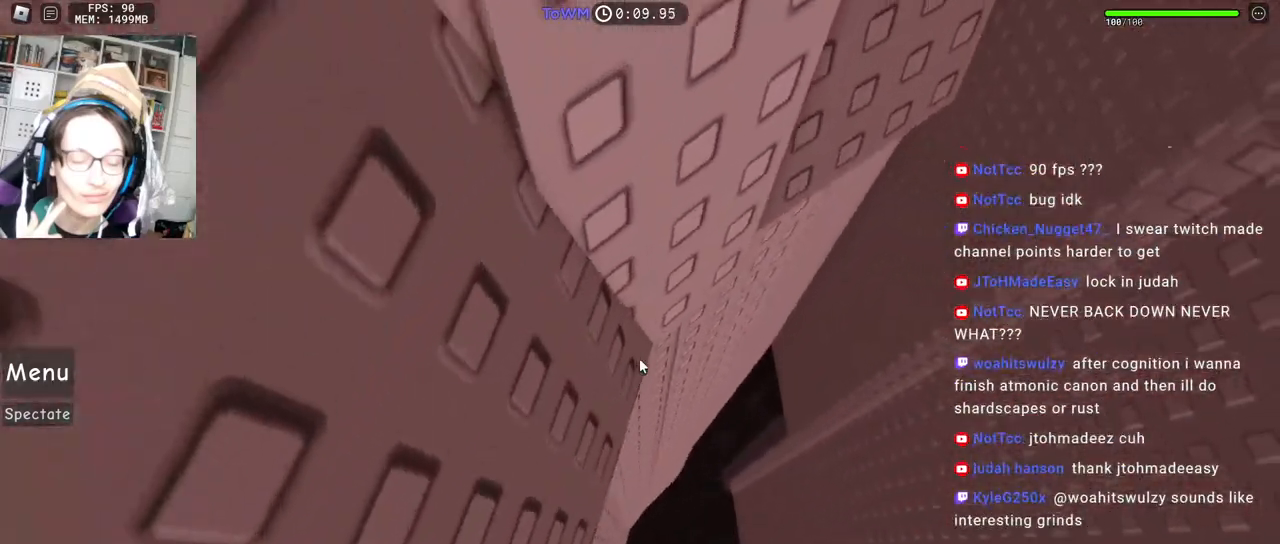
{"keys": ["d"], "mouse": ["right"], "events": [[200, "d", "down"], [300, "w", "up"], [367, "space", "down"], [417, "space", "up"]]}
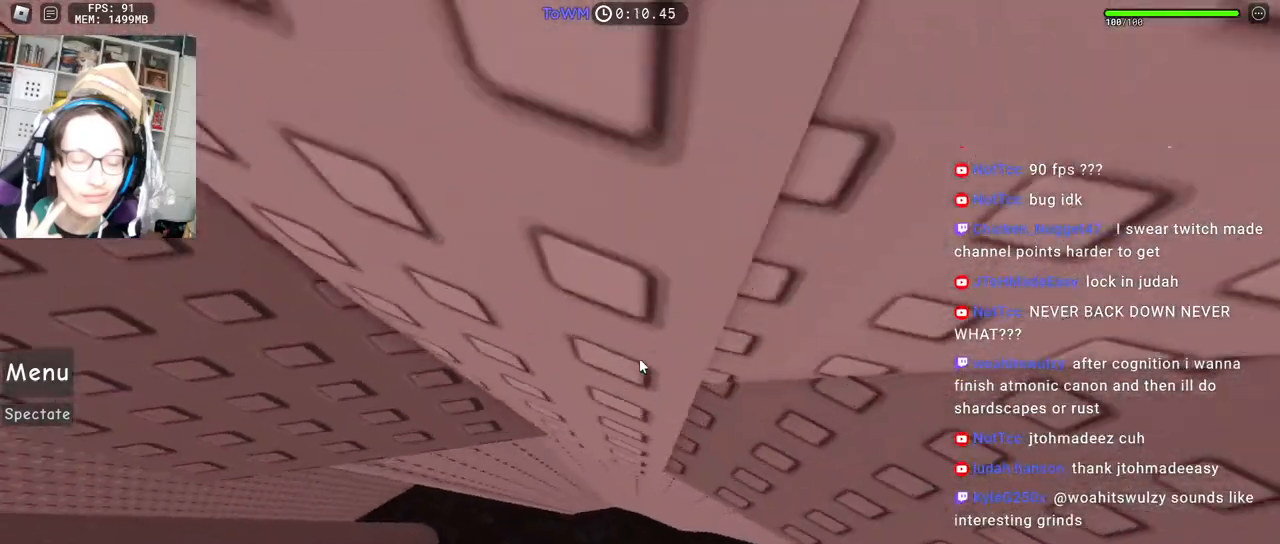
{"keys": [], "mouse": ["right"], "events": [[267, "d", "up"], [350, "d", "down"], [434, "d", "up"]]}
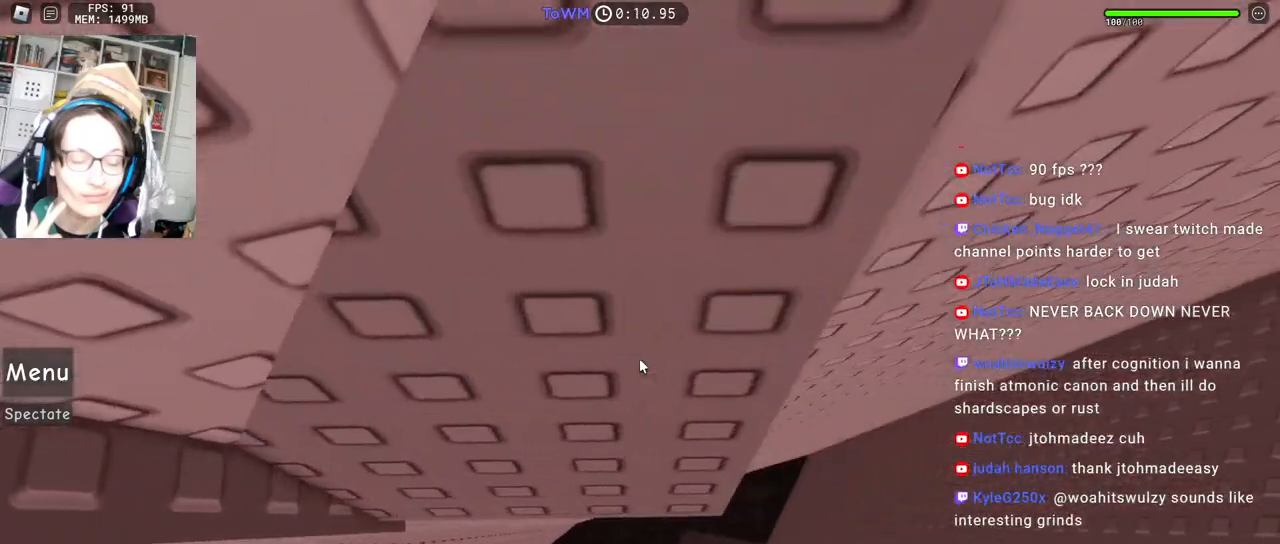
{"keys": [], "mouse": ["right"], "events": [[34, "d", "down"], [117, "d", "up"], [234, "d", "down"], [234, "w", "down"], [284, "d", "up"], [300, "w", "up"], [434, "s", "down"], [500, "s", "up"]]}
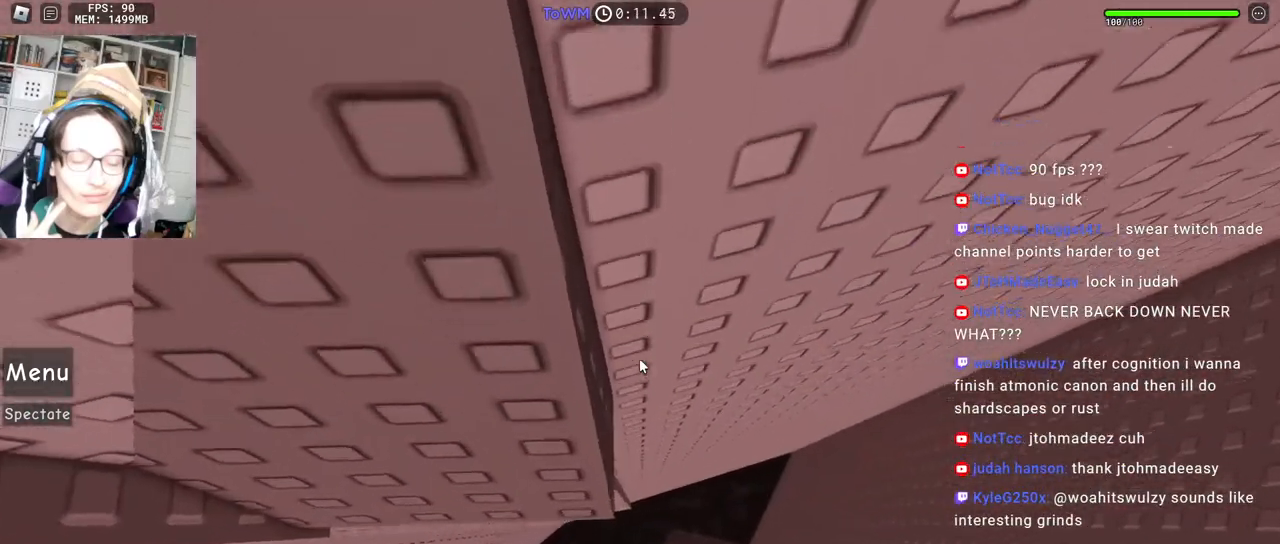
{"keys": ["s"], "mouse": ["right"], "events": [[117, "w", "down"], [134, "d", "down"], [167, "d", "up"], [167, "w", "up"], [334, "s", "down"], [367, "s", "up"], [500, "s", "down"]]}
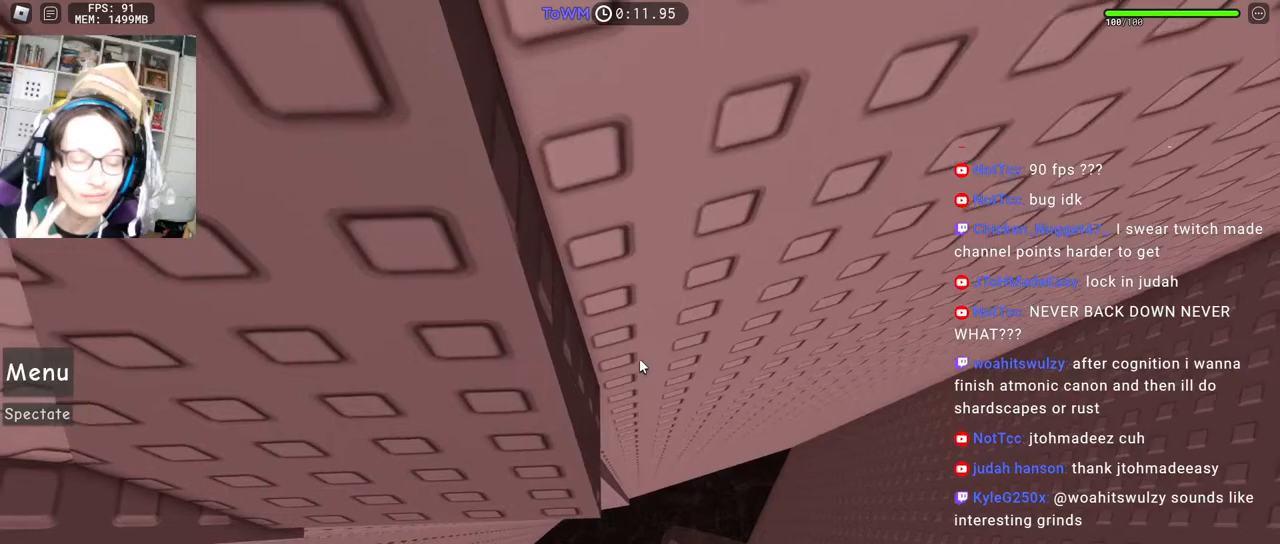
{"keys": [], "mouse": ["right"], "events": [[34, "s", "up"], [234, "mouse_wheel", "down"], [317, "mouse_wheel", "up"]]}
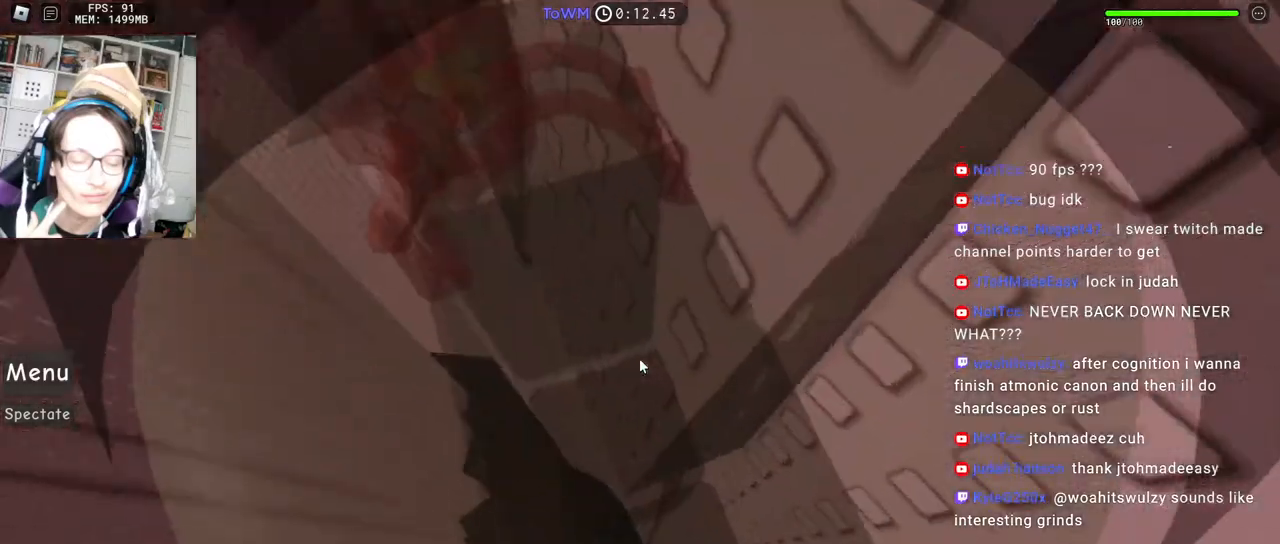
{"keys": [], "mouse": ["wheel", "right"], "events": [[350, "mouse_wheel", "down"]]}